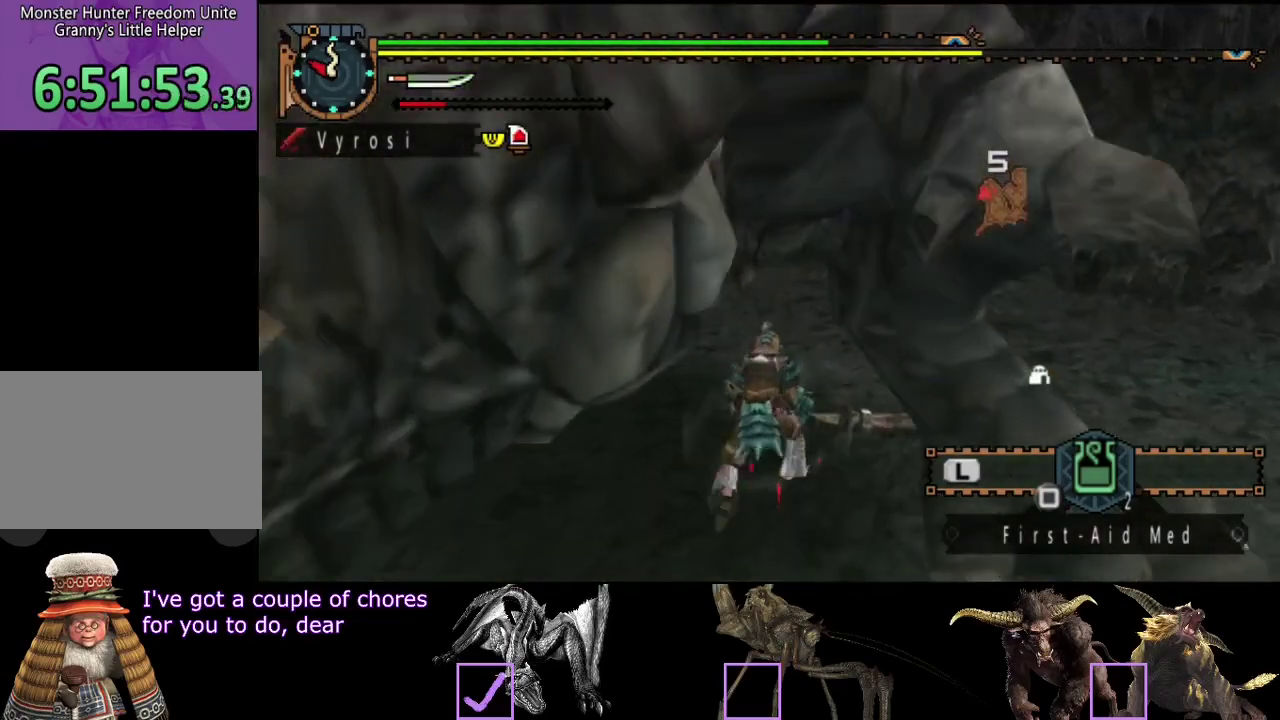
Gameplay with a controller (PlayStation layout); each line is a JSON object with the inputs held at the frame after it. "events" lists button and stick changes between this image and that frame as [ms after this image, input, new state], when the widget could be followed in between. Not read: L3 R3.
{"buttons": [], "left_stick": "center", "right_stick": "left"}
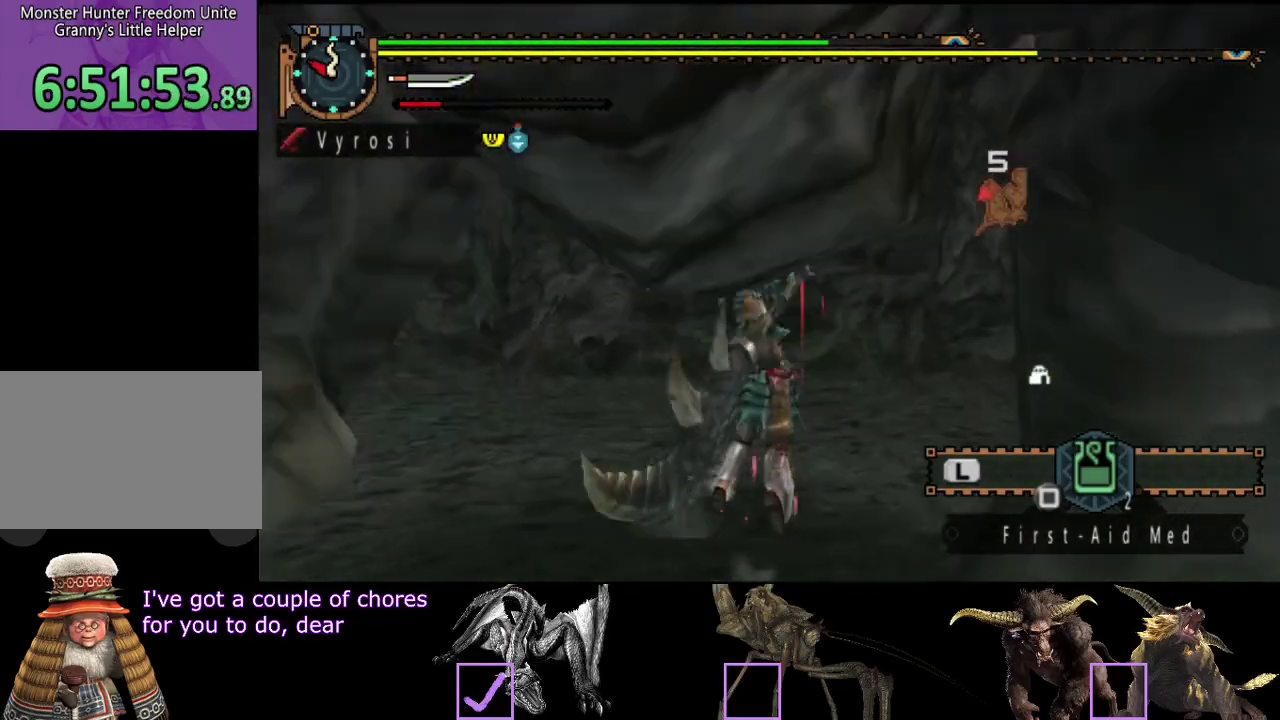
{"buttons": ["CIRCLE", "TRIANGLE"], "left_stick": "center", "right_stick": "left"}
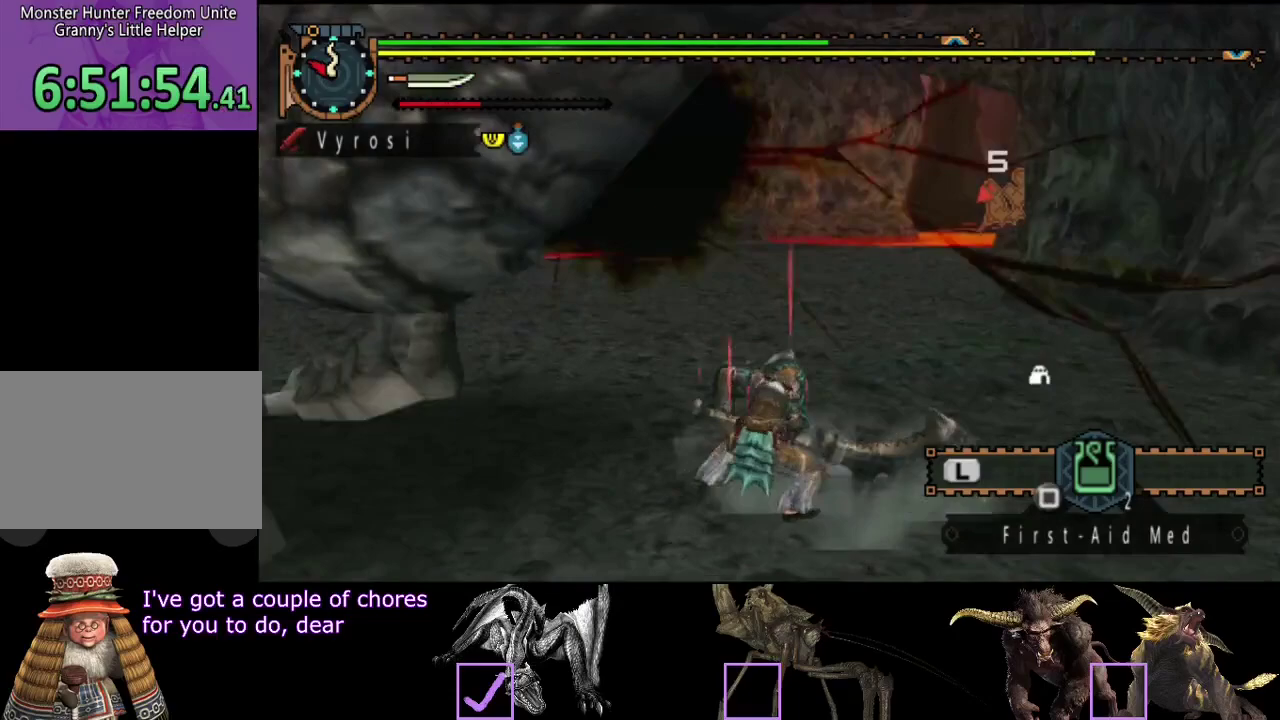
{"buttons": [], "left_stick": "center", "right_stick": "center", "events": [[100, "TRIANGLE", "up"], [167, "TRIANGLE", "down"], [200, "right_stick", "center"], [267, "TRIANGLE", "up"], [300, "CIRCLE", "up"]]}
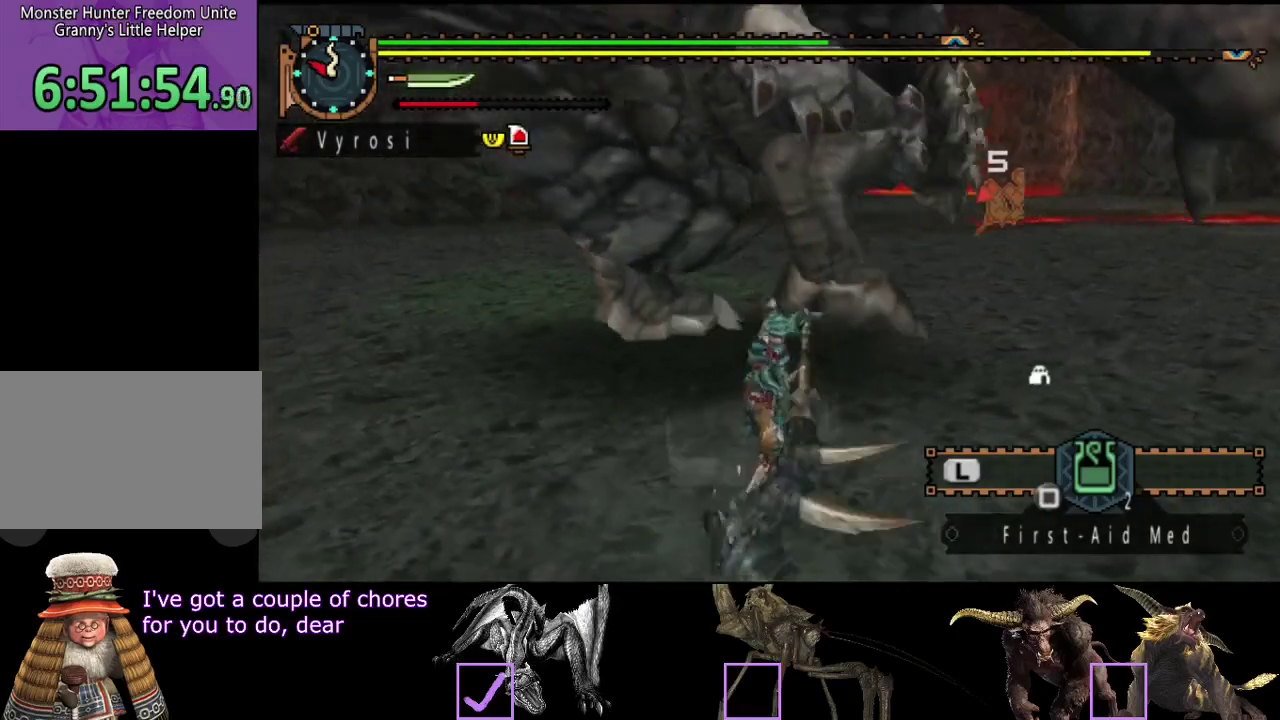
{"buttons": [], "left_stick": "center", "right_stick": "center", "events": []}
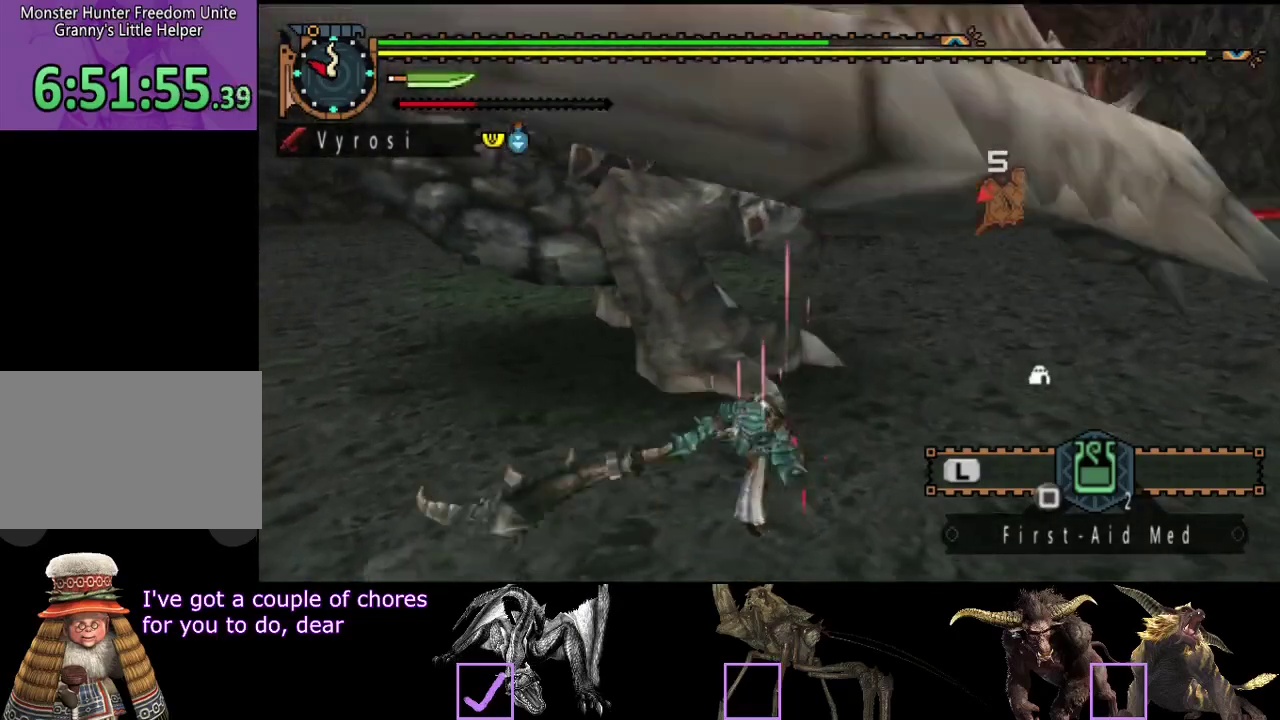
{"buttons": [], "left_stick": "center", "right_stick": "center", "events": []}
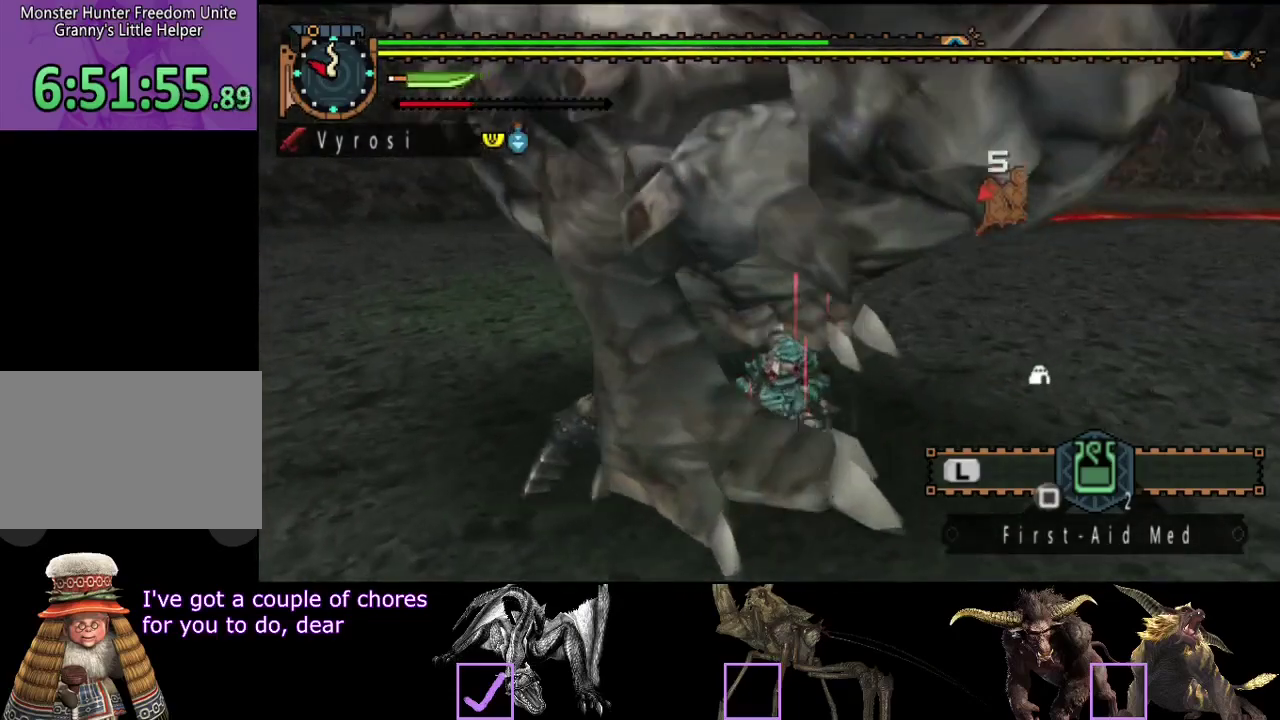
{"buttons": ["TRIANGLE"], "left_stick": "up", "right_stick": "center", "events": [[117, "right_stick", "left"], [150, "left_stick", "up"], [217, "right_stick", "center"], [483, "TRIANGLE", "down"]]}
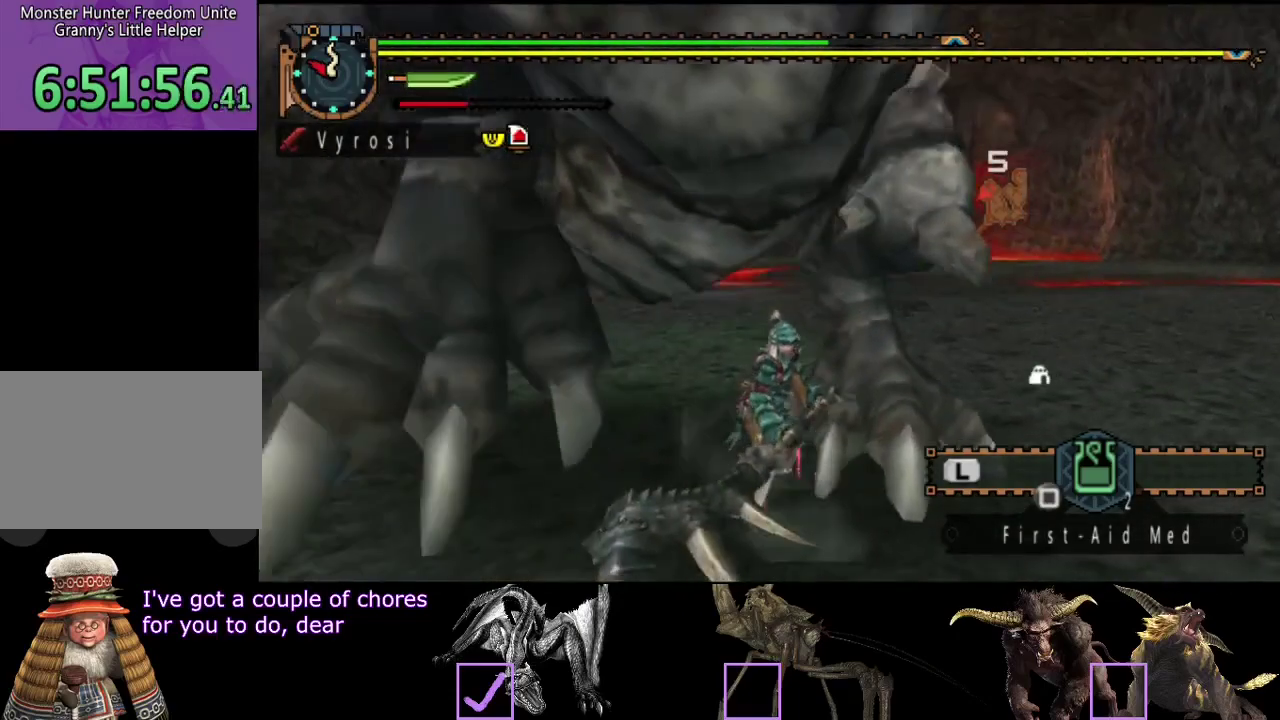
{"buttons": [], "left_stick": "up-left", "right_stick": "center", "events": [[50, "TRIANGLE", "up"], [117, "TRIANGLE", "down"], [183, "TRIANGLE", "up"], [483, "left_stick", "up-left"]]}
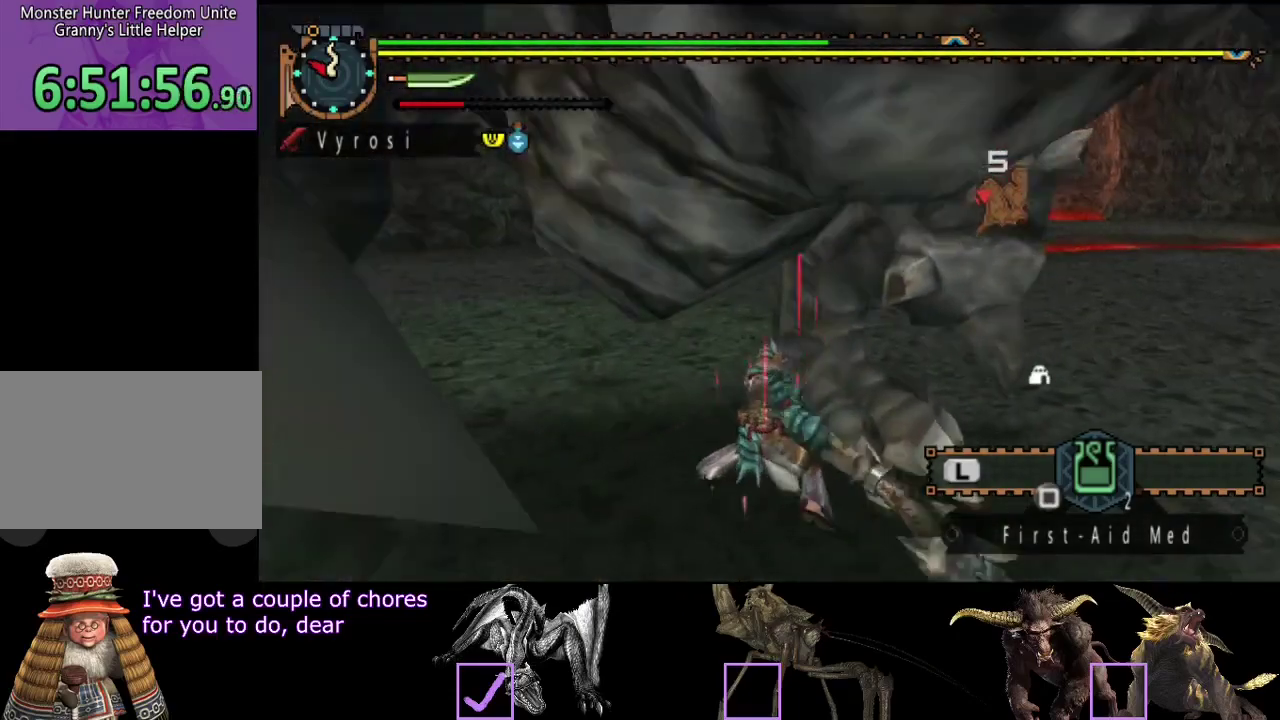
{"buttons": [], "left_stick": "center", "right_stick": "center", "events": [[183, "CROSS", "down"], [250, "CROSS", "up"], [250, "left_stick", "center"]]}
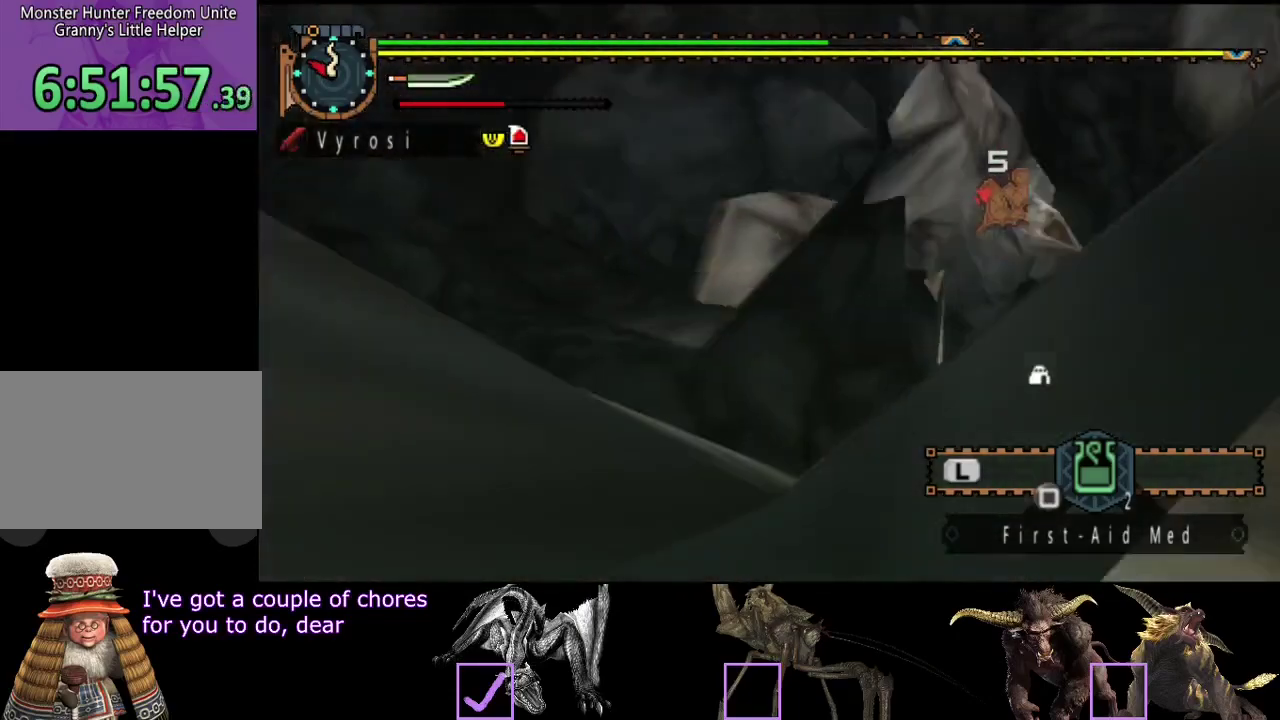
{"buttons": [], "left_stick": "center", "right_stick": "left", "events": [[200, "right_stick", "left"]]}
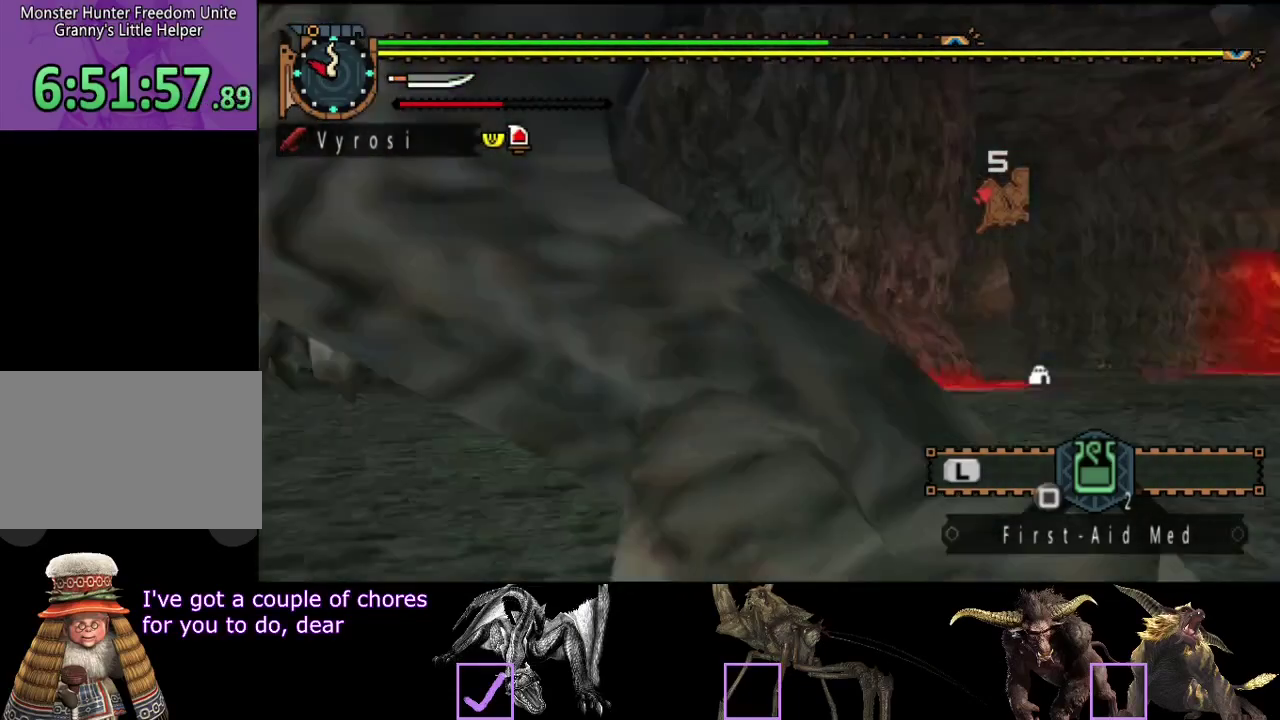
{"buttons": [], "left_stick": "center", "right_stick": "left", "events": []}
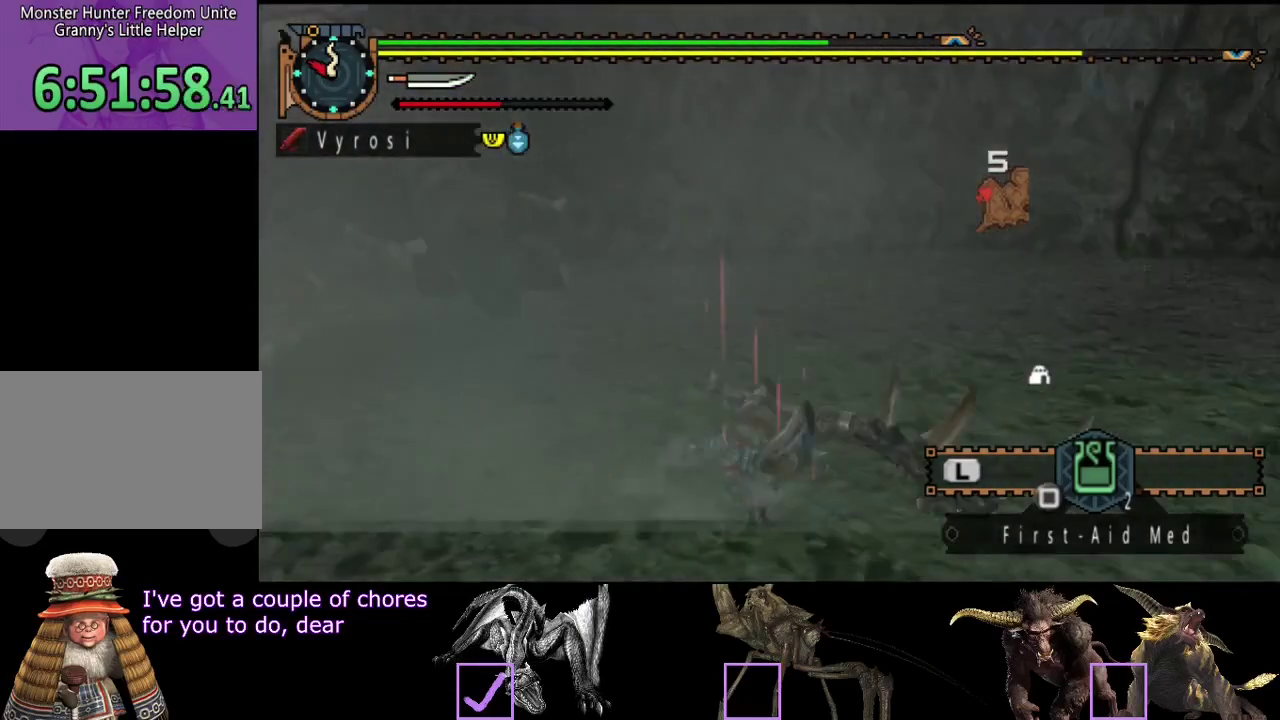
{"buttons": [], "left_stick": "up", "right_stick": "center", "events": [[200, "right_stick", "center"], [233, "left_stick", "up"]]}
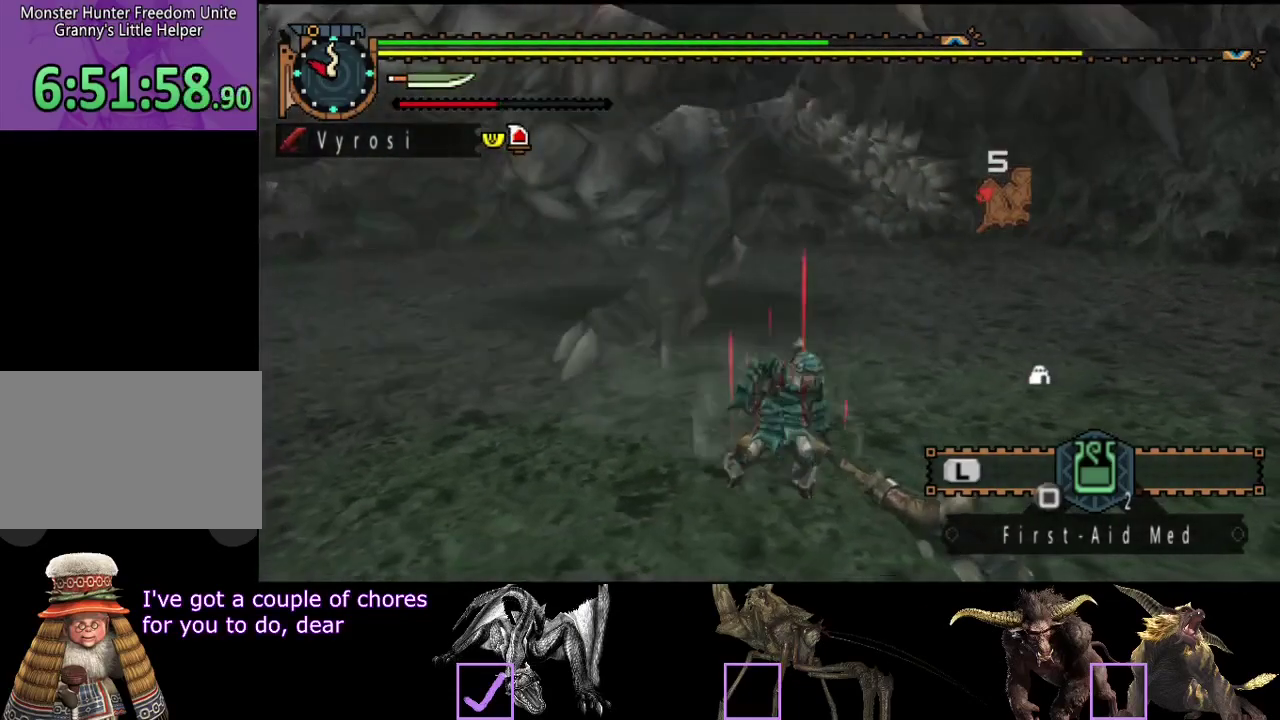
{"buttons": [], "left_stick": "up", "right_stick": "center", "events": []}
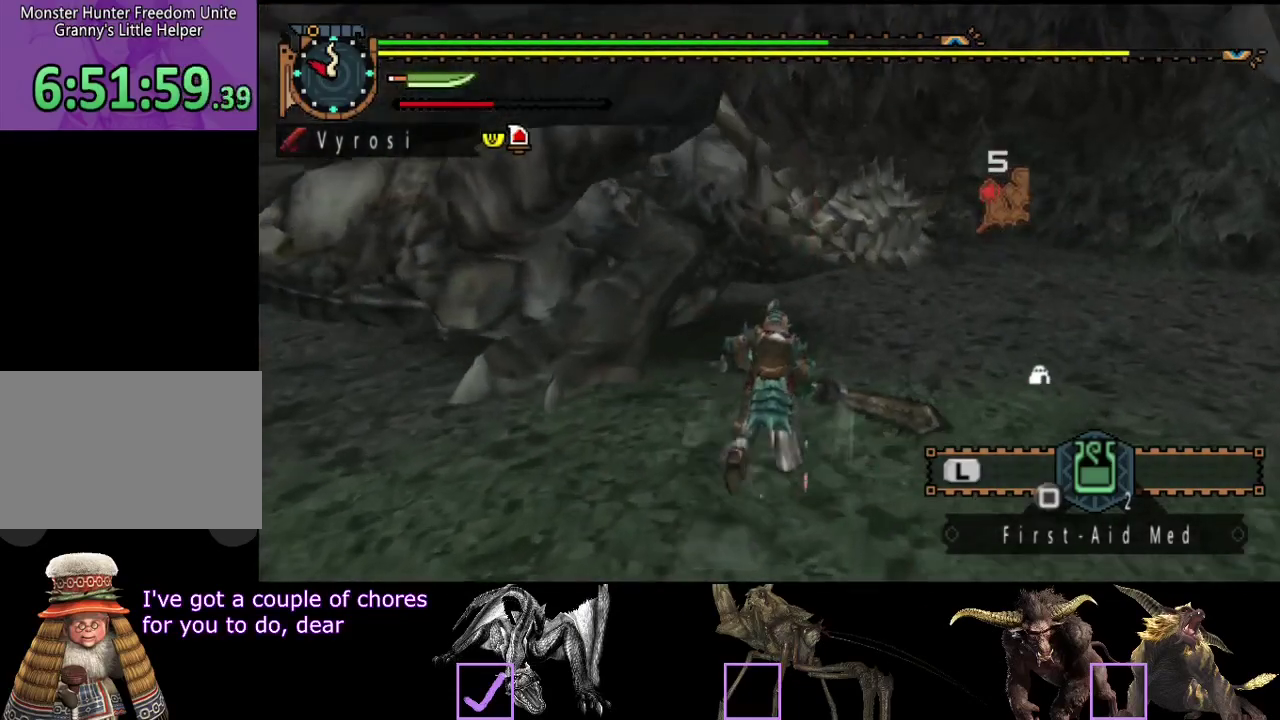
{"buttons": [], "left_stick": "up-right", "right_stick": "center", "events": [[483, "left_stick", "up-right"]]}
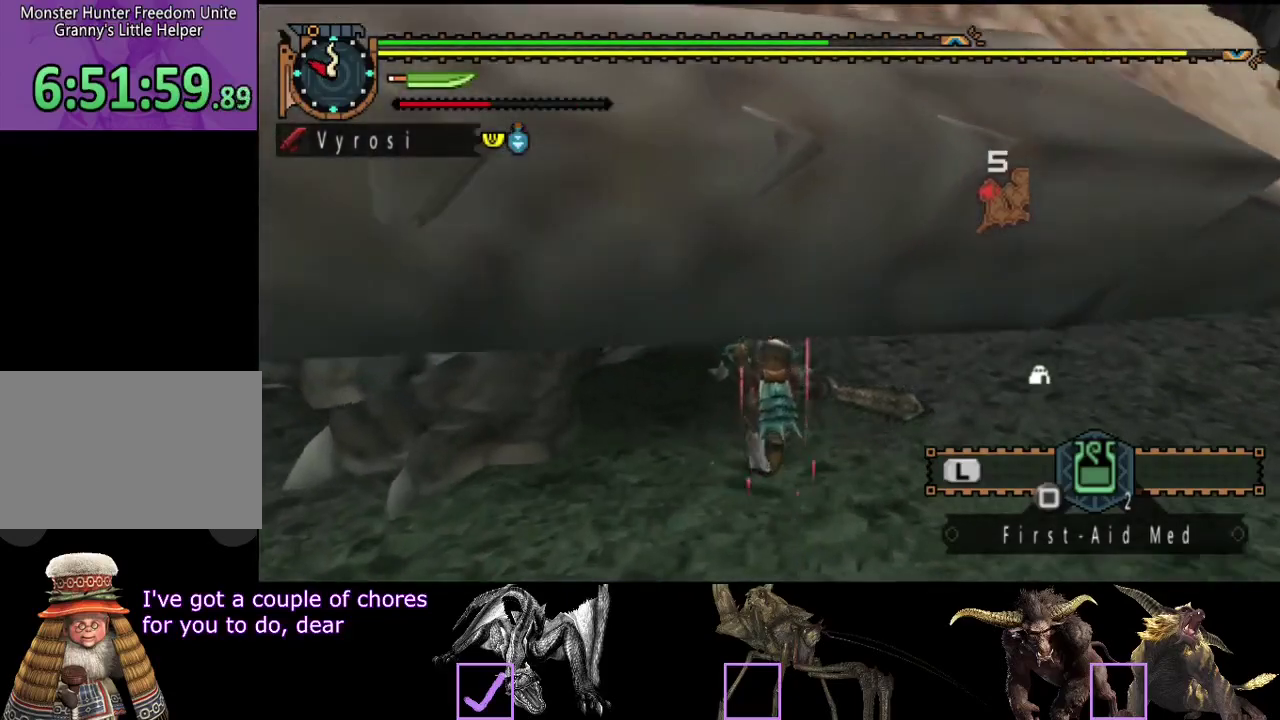
{"buttons": [], "left_stick": "down-left", "right_stick": "center", "events": [[183, "left_stick", "right"], [317, "left_stick", "down-right"], [417, "left_stick", "down"], [483, "left_stick", "down-left"]]}
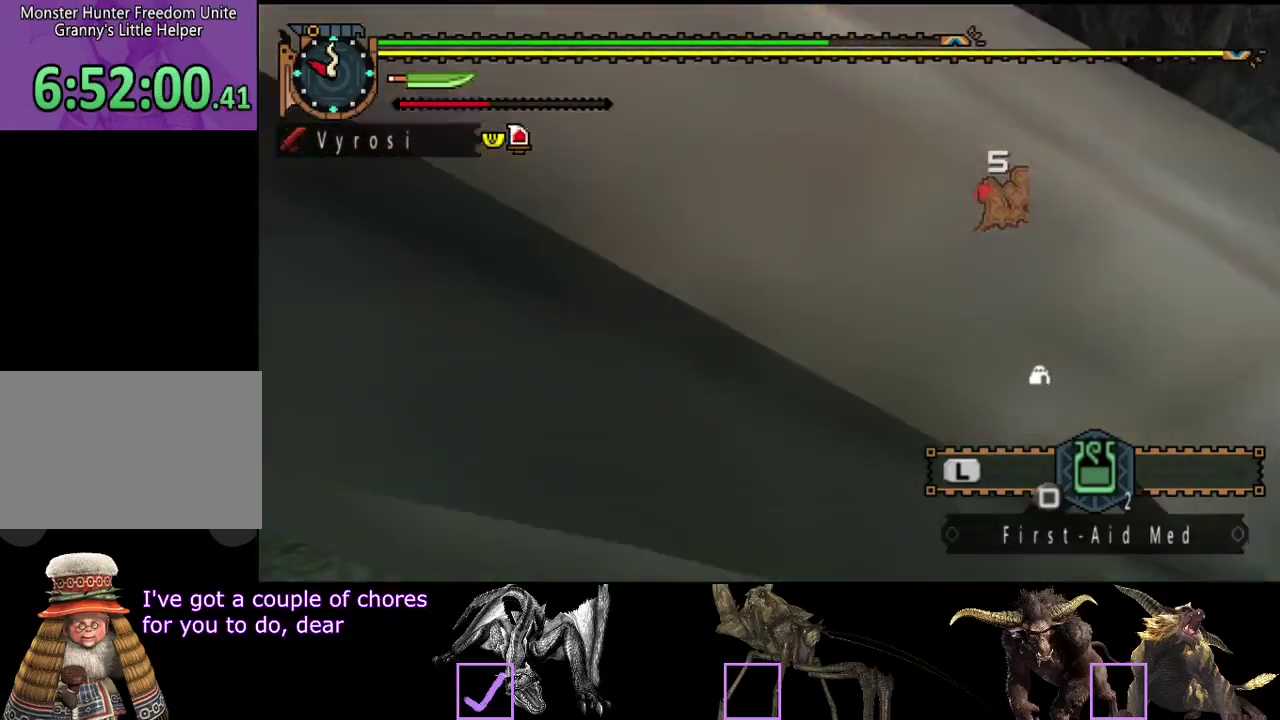
{"buttons": [], "left_stick": "center", "right_stick": "left", "events": [[50, "left_stick", "left"], [117, "left_stick", "center"], [400, "right_stick", "left"]]}
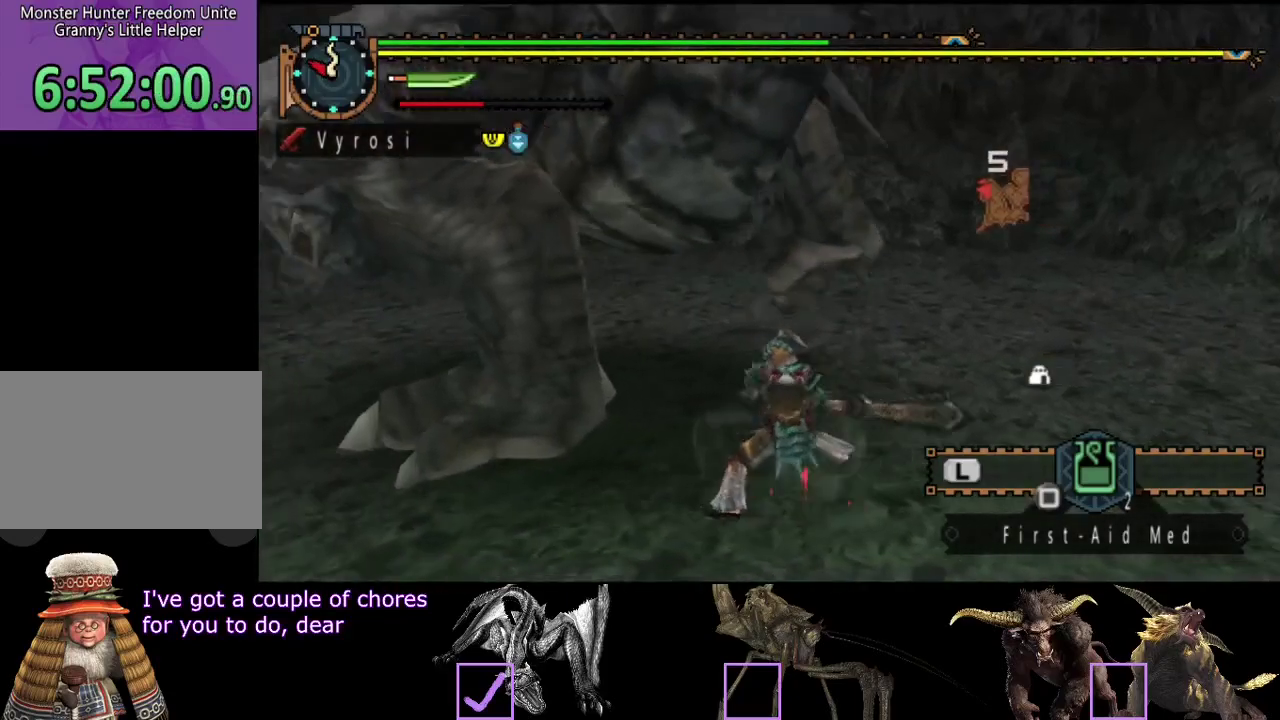
{"buttons": [], "left_stick": "center", "right_stick": "center", "events": [[33, "TRIANGLE", "down"], [100, "TRIANGLE", "up"], [233, "right_stick", "center"]]}
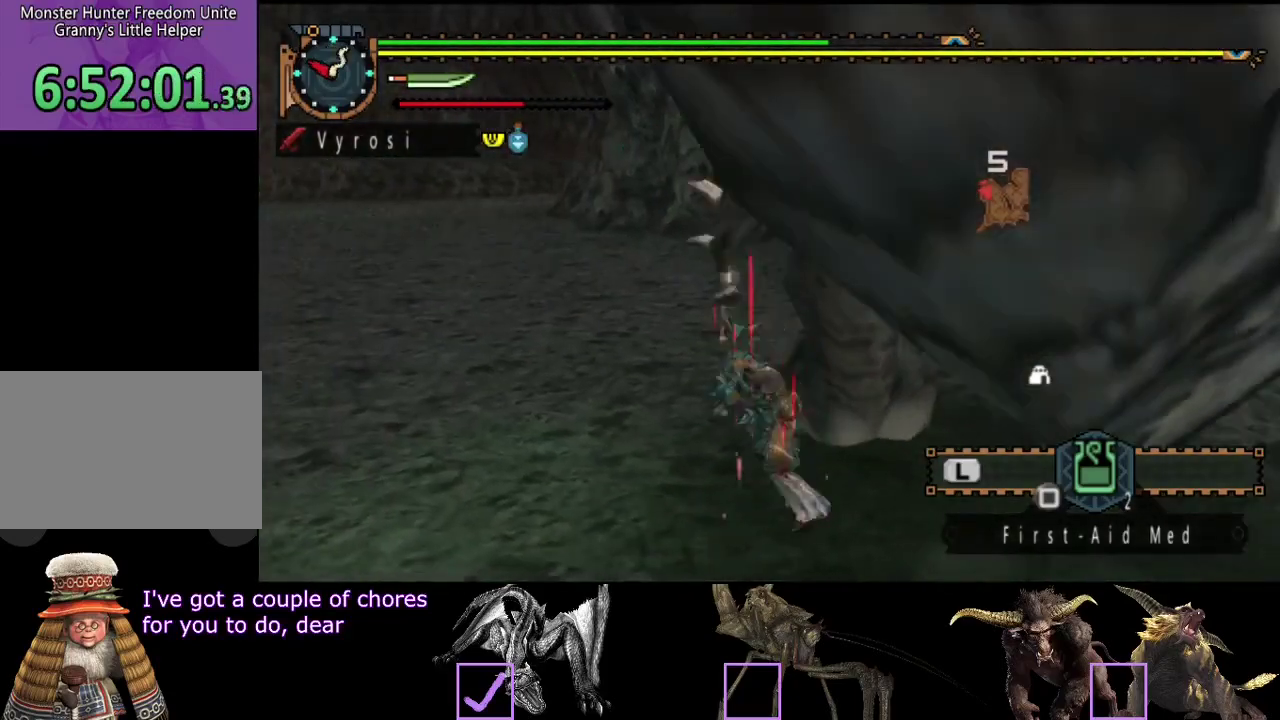
{"buttons": [], "left_stick": "center", "right_stick": "center"}
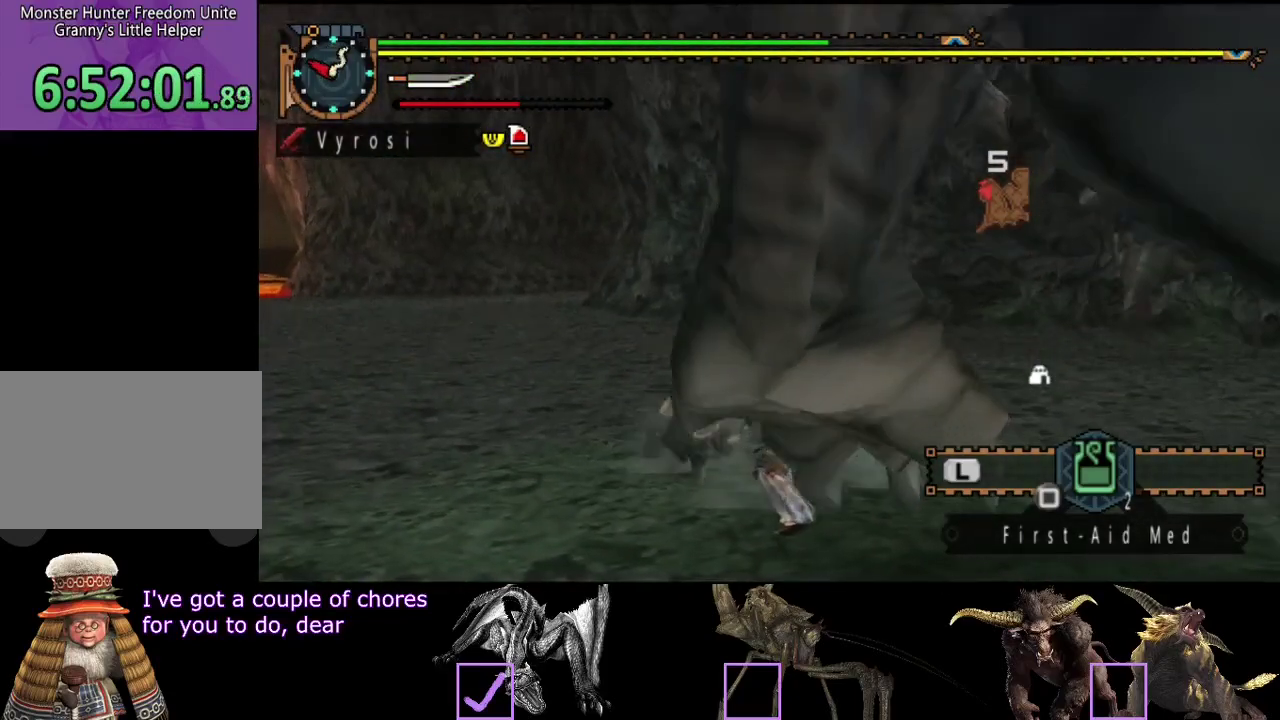
{"buttons": [], "left_stick": "center", "right_stick": "right"}
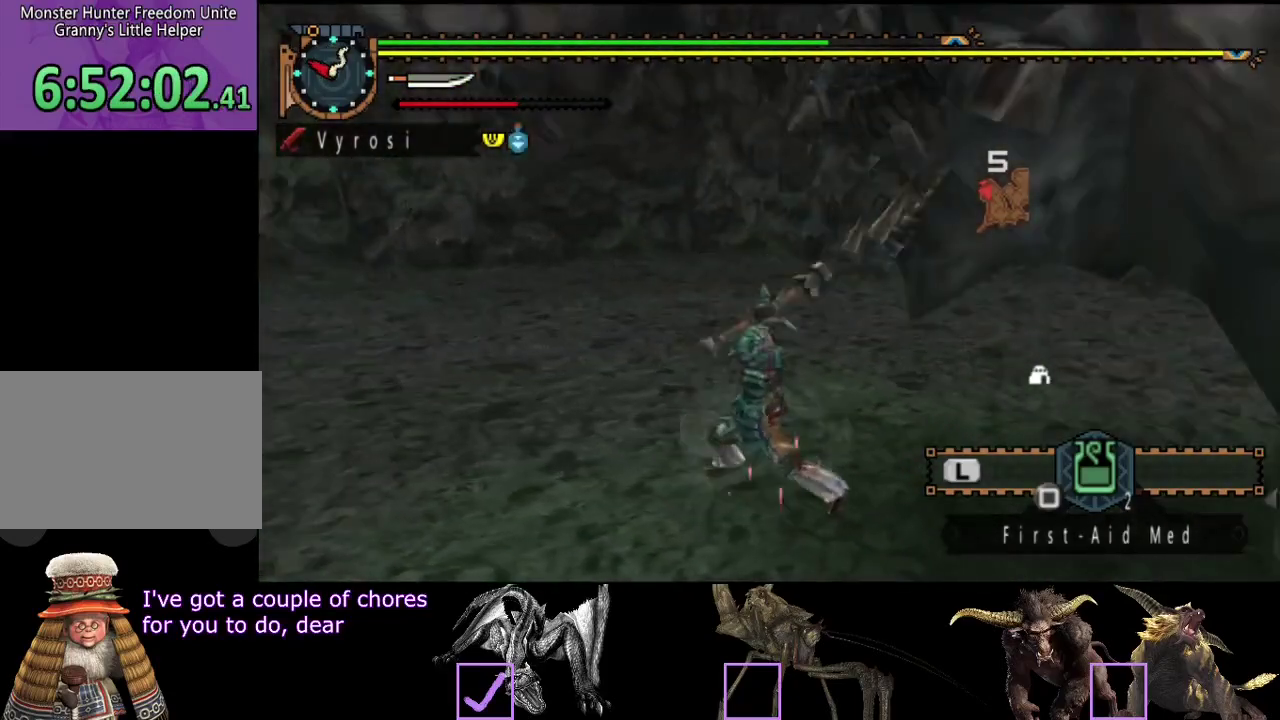
{"buttons": [], "left_stick": "center", "right_stick": "center", "events": [[450, "right_stick", "center"]]}
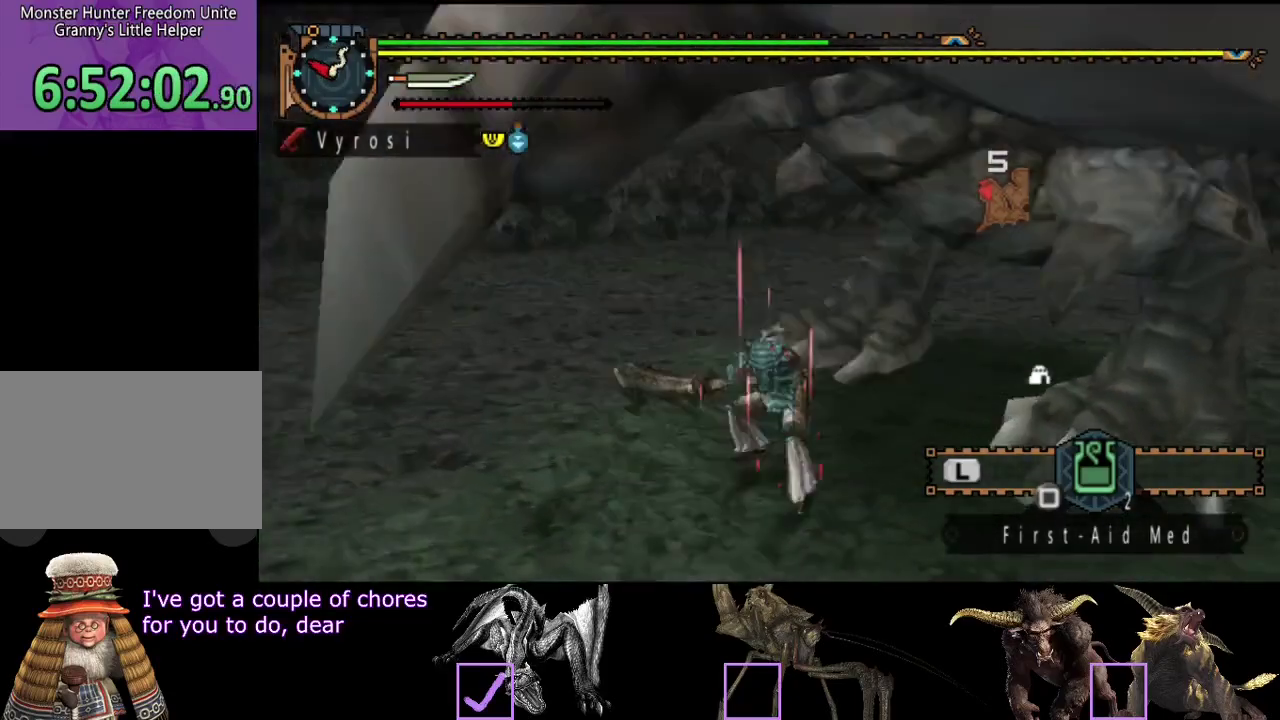
{"buttons": [], "left_stick": "down", "right_stick": "center", "events": [[150, "right_stick", "right"], [383, "right_stick", "center"], [450, "left_stick", "down"]]}
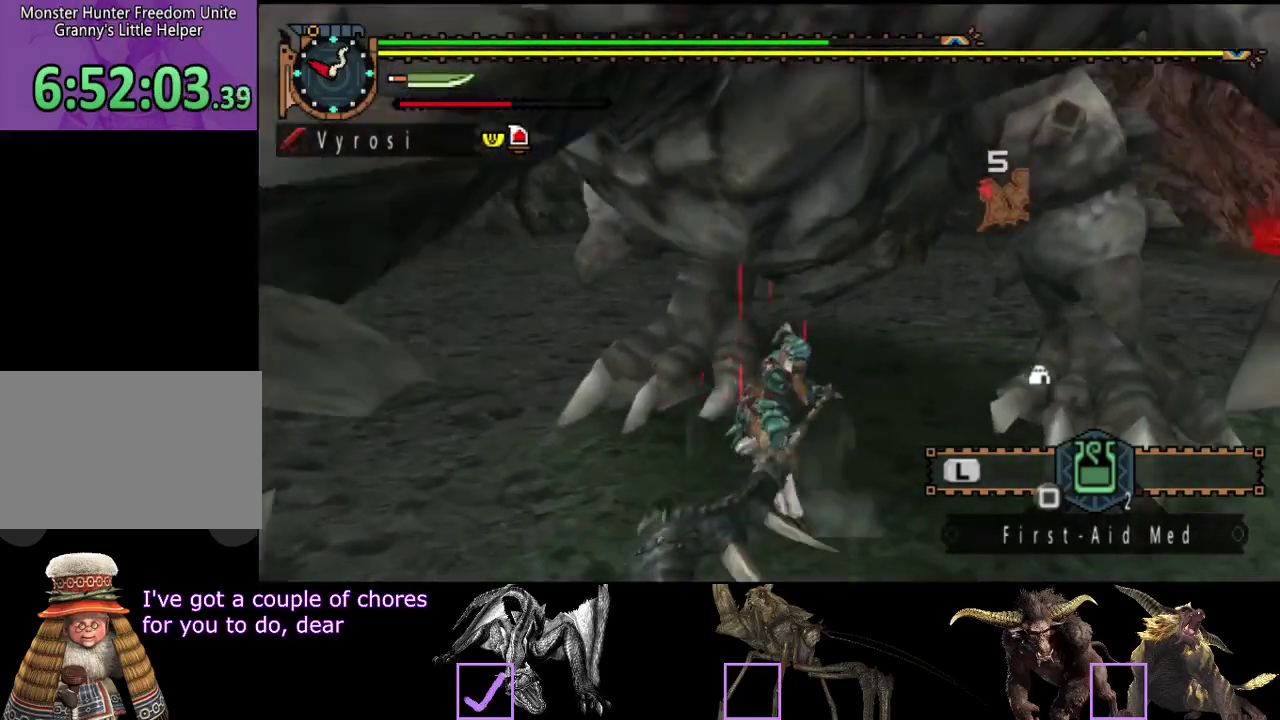
{"buttons": [], "left_stick": "down-right", "right_stick": "center", "events": [[183, "left_stick", "down-right"]]}
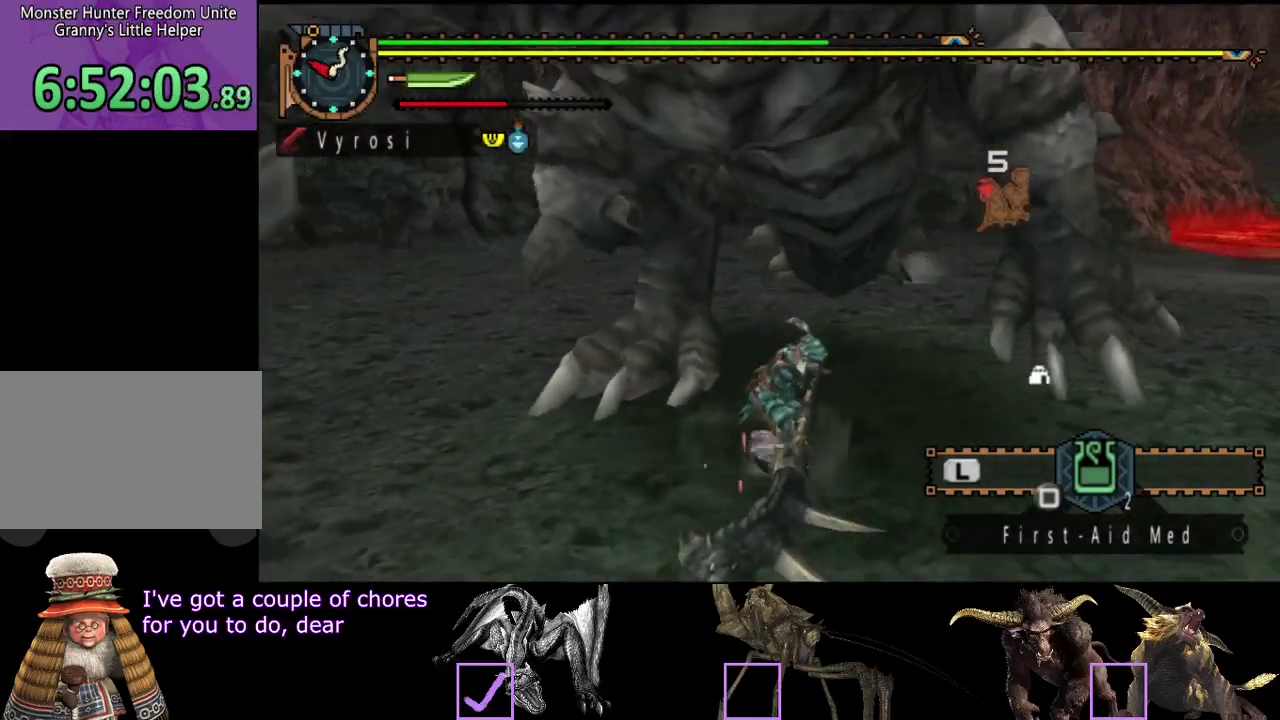
{"buttons": [], "left_stick": "down", "right_stick": "center", "events": [[67, "left_stick", "down"], [133, "left_stick", "down-right"], [367, "left_stick", "down"]]}
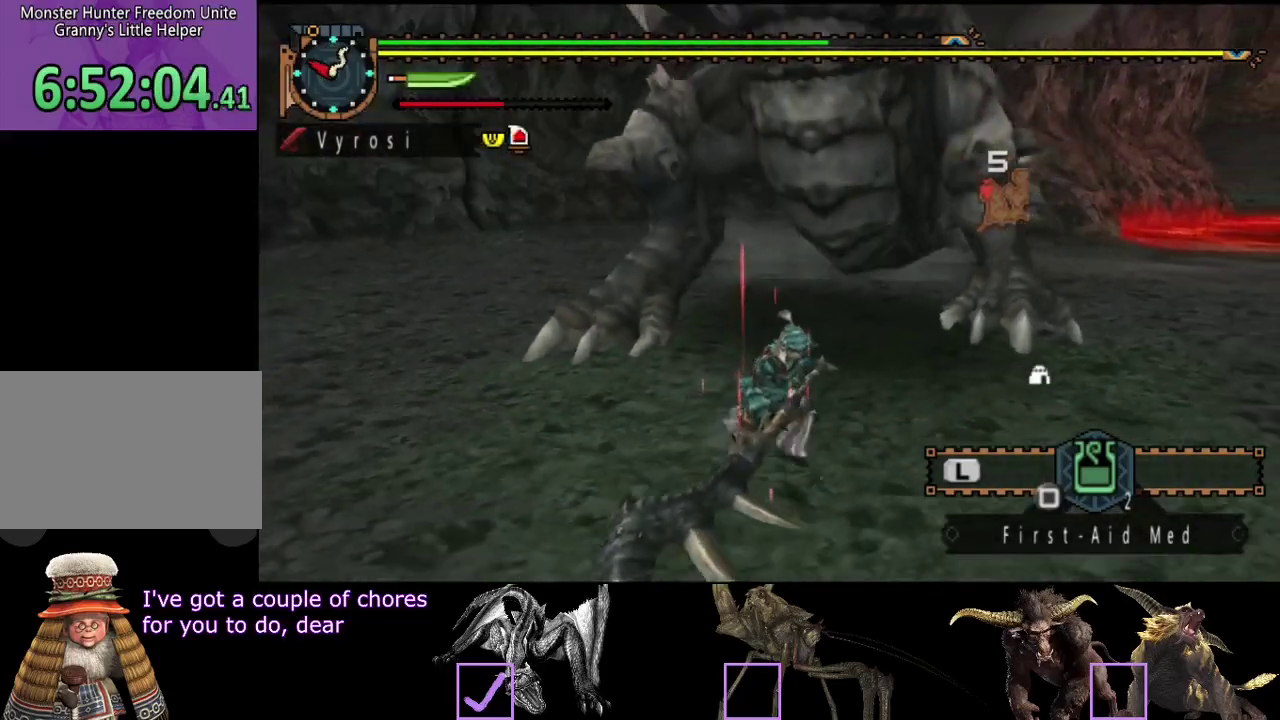
{"buttons": [], "left_stick": "down", "right_stick": "left", "events": [[367, "right_stick", "left"]]}
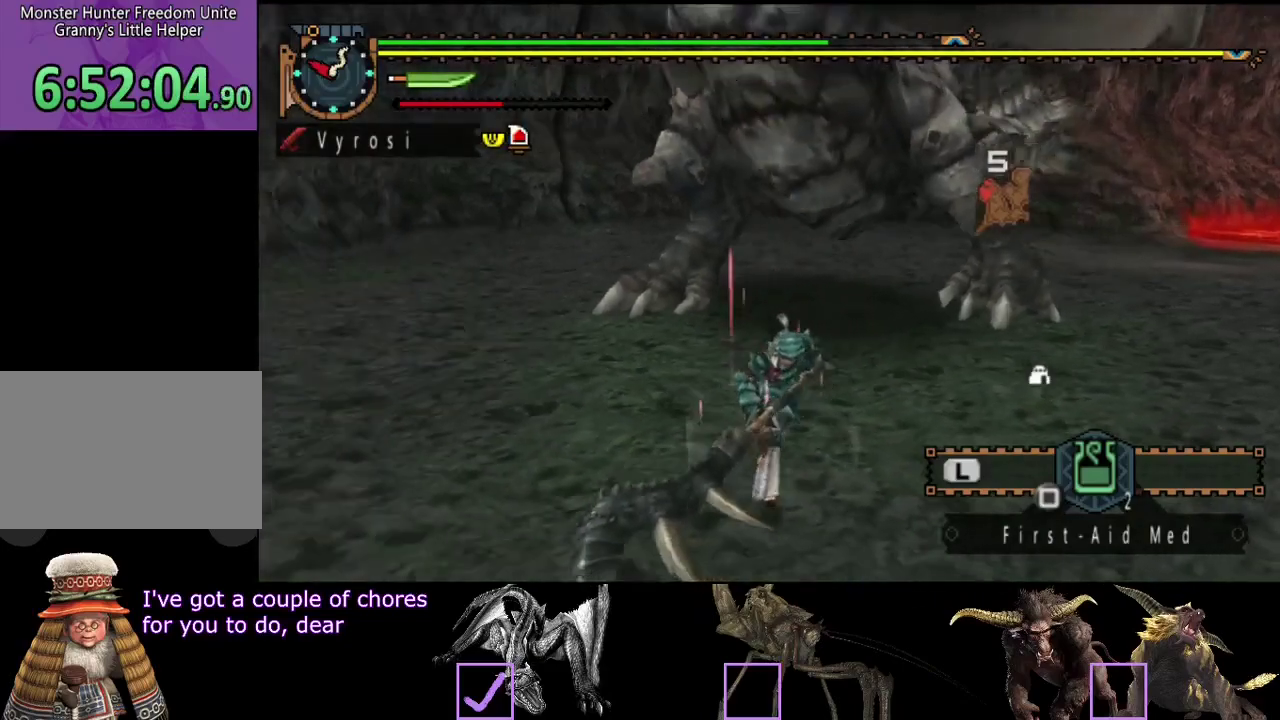
{"buttons": [], "left_stick": "down", "right_stick": "center", "events": [[33, "right_stick", "center"], [317, "right_stick", "right"], [450, "right_stick", "center"]]}
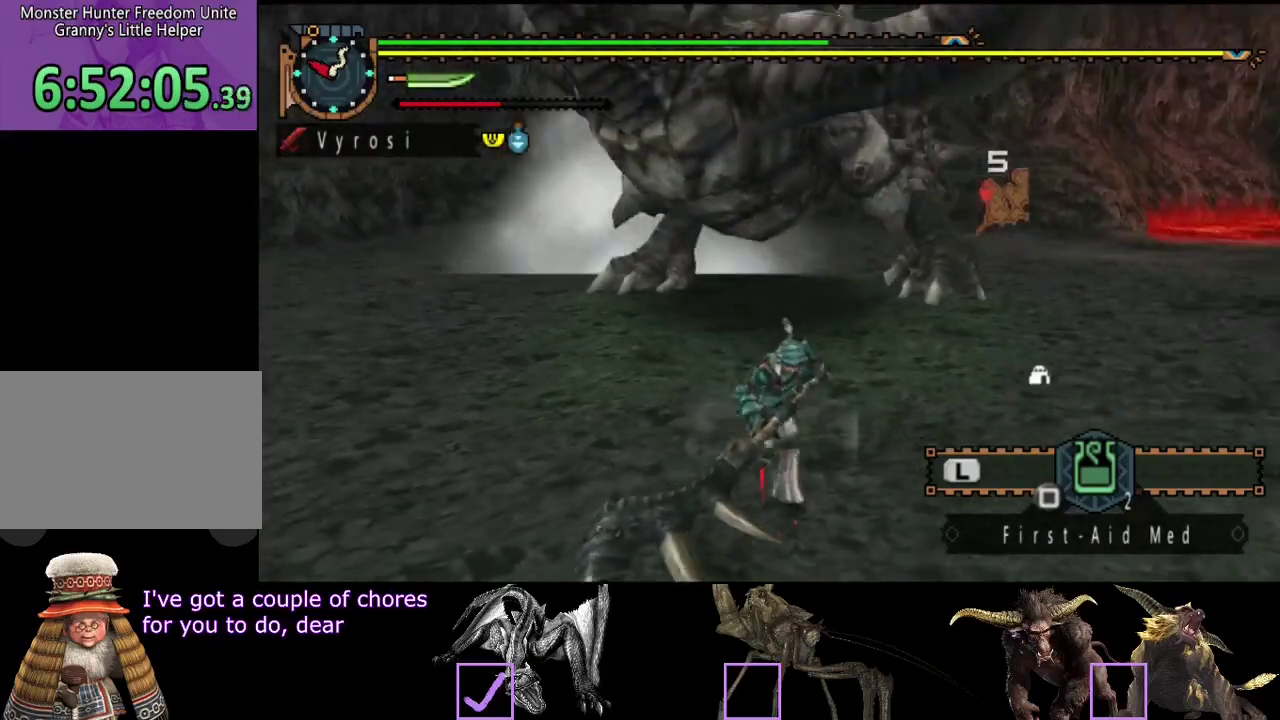
{"buttons": [], "left_stick": "left", "right_stick": "center", "events": [[317, "left_stick", "down-left"], [450, "left_stick", "left"]]}
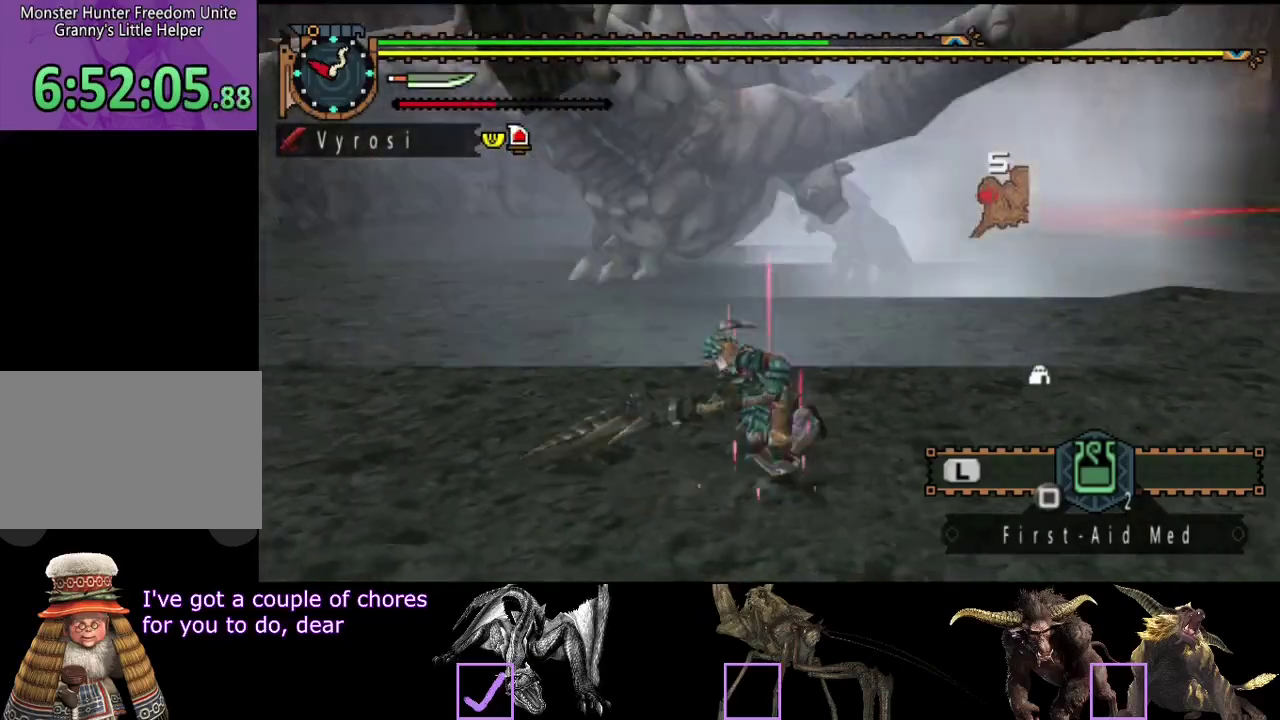
{"buttons": [], "left_stick": "center", "right_stick": "center", "events": [[17, "left_stick", "up"], [117, "left_stick", "center"]]}